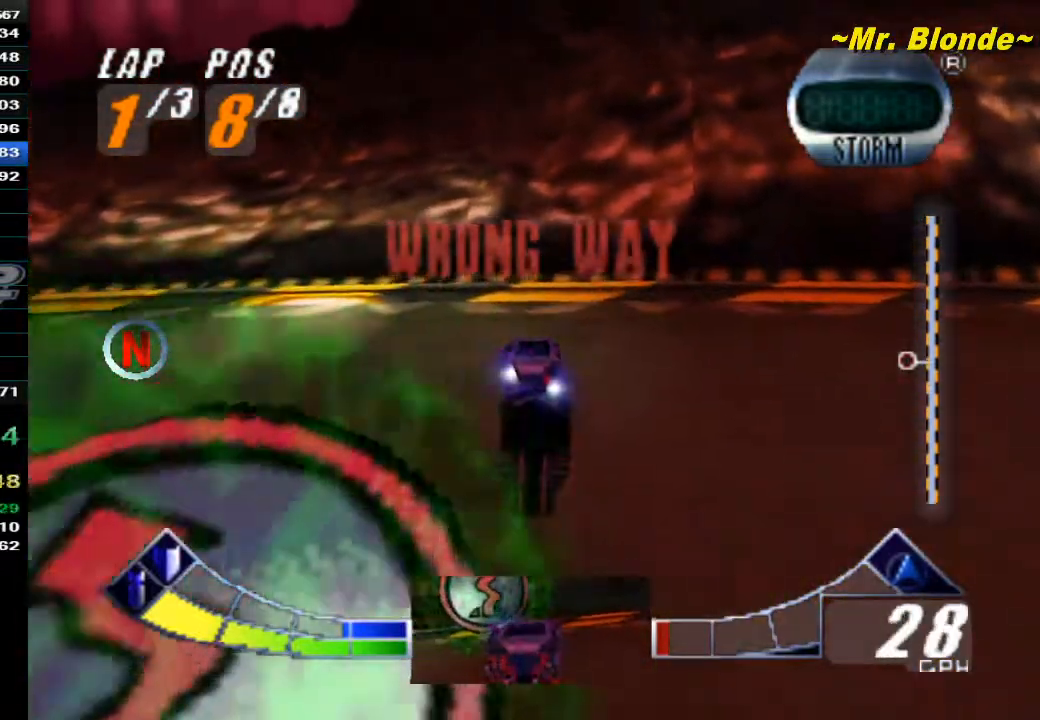
Gameplay with a controller (Nintendo layout); each line is a JSON object with the inputs held at the frame after it. "events" lists button and stick changes between this image and that frame as [ms after this image, input, new state], when the widget could be followed in between. Not read: L3 R3.
{"buttons": [], "left_stick": "center", "events": [[167, "DPAD_UP", "up"]]}
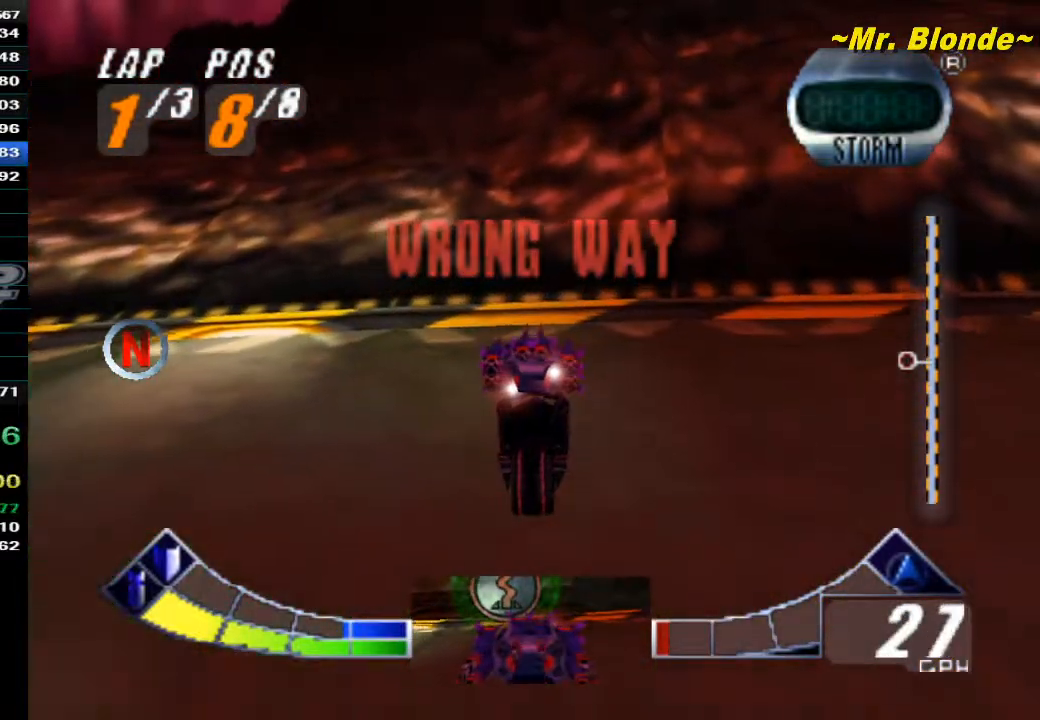
{"buttons": [], "left_stick": "center", "events": []}
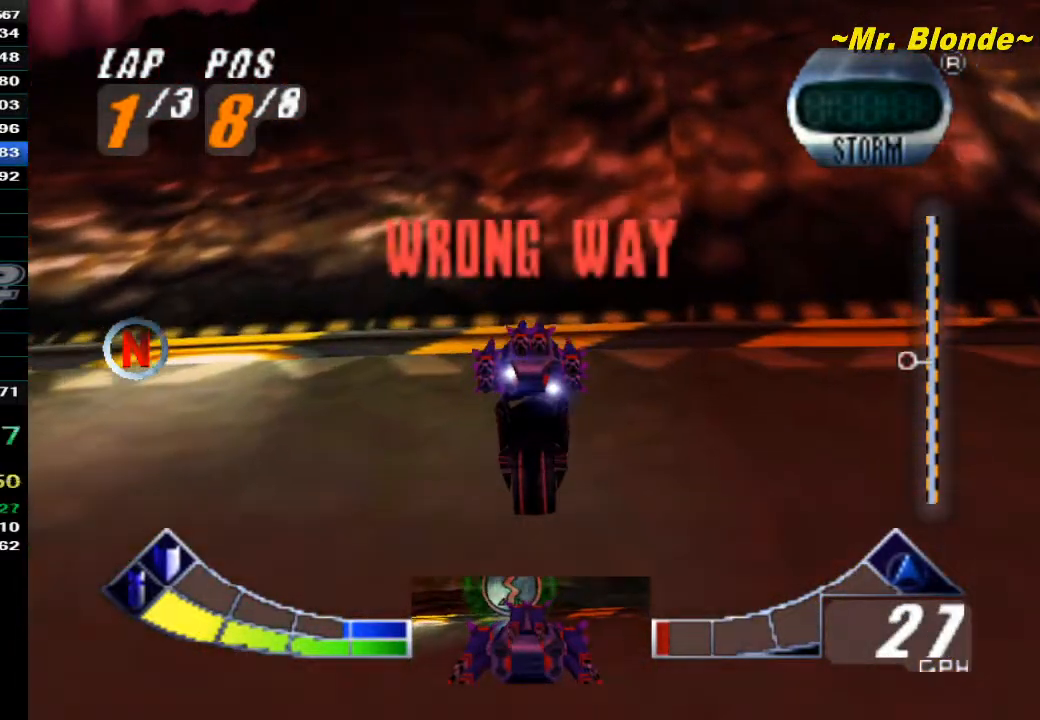
{"buttons": [], "left_stick": "center", "events": [[133, "C_RIGHT", "down"], [317, "C_RIGHT", "up"]]}
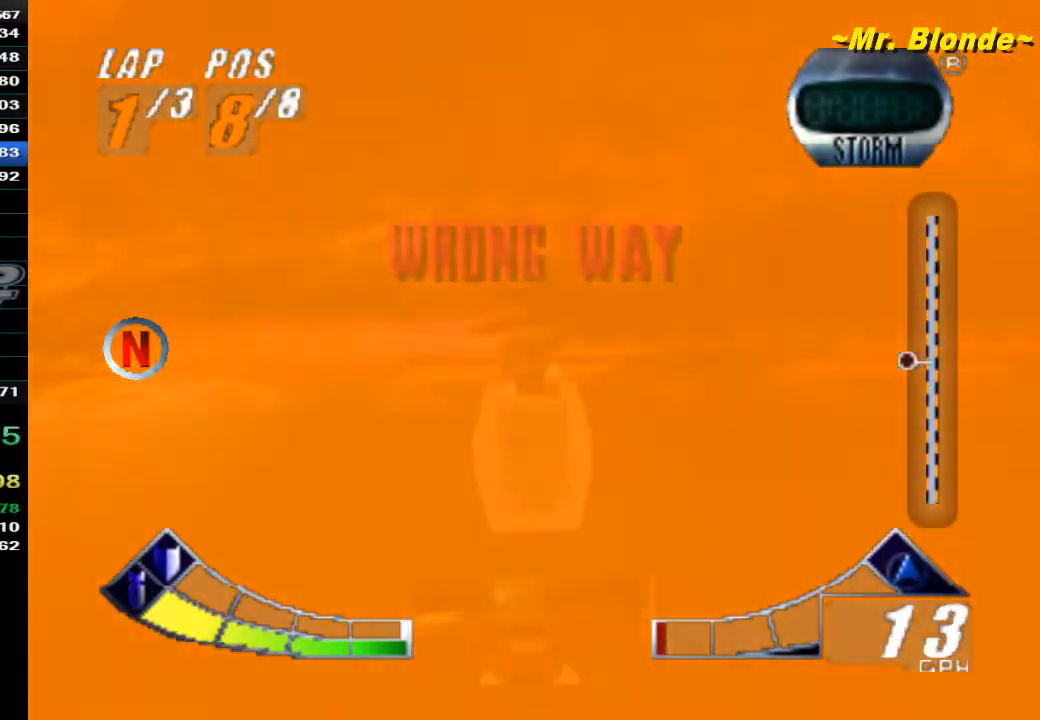
{"buttons": ["A"], "left_stick": "right"}
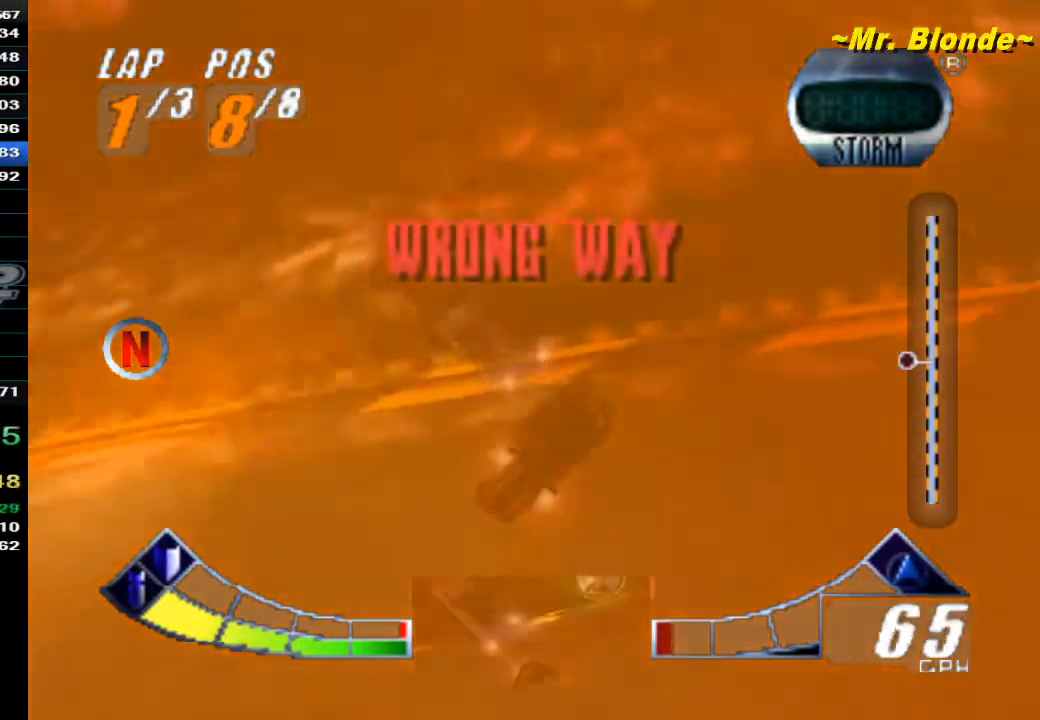
{"buttons": ["A"], "left_stick": "center", "events": [[33, "left_stick", "center"]]}
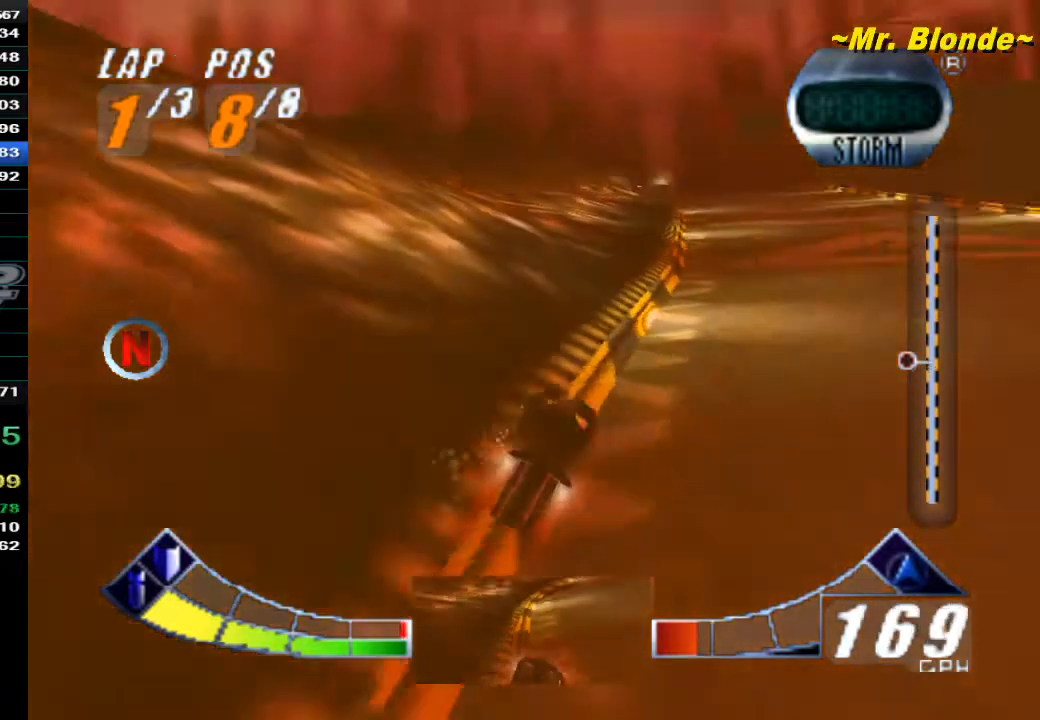
{"buttons": ["A"], "left_stick": "up-left", "events": [[33, "left_stick", "up-left"]]}
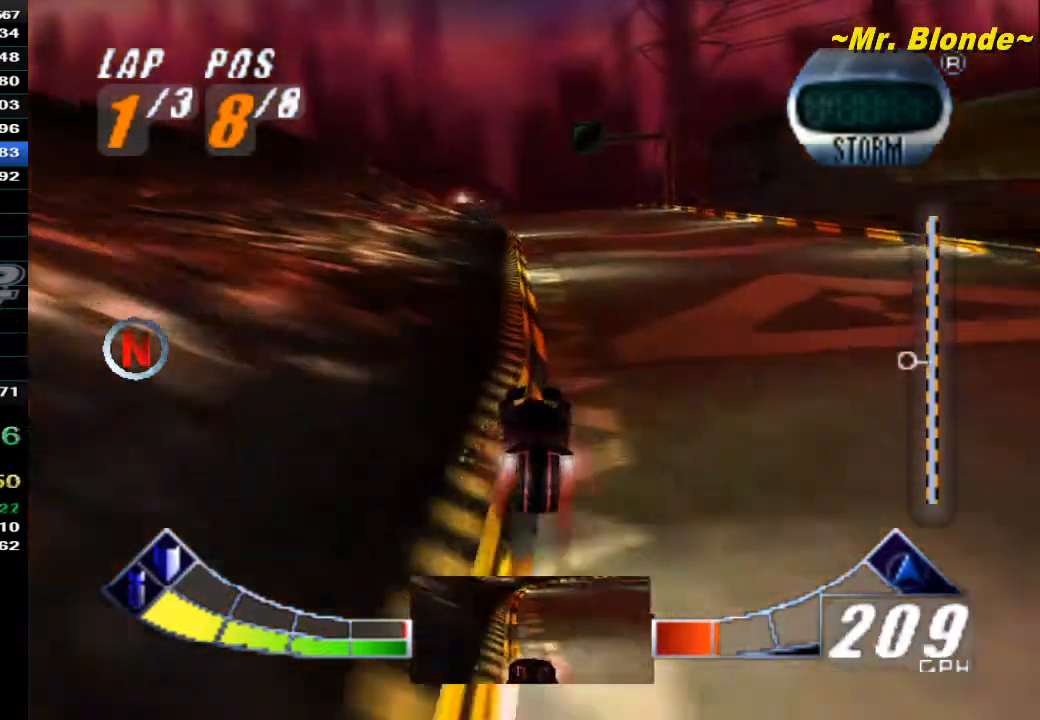
{"buttons": ["A"], "left_stick": "up-left", "events": []}
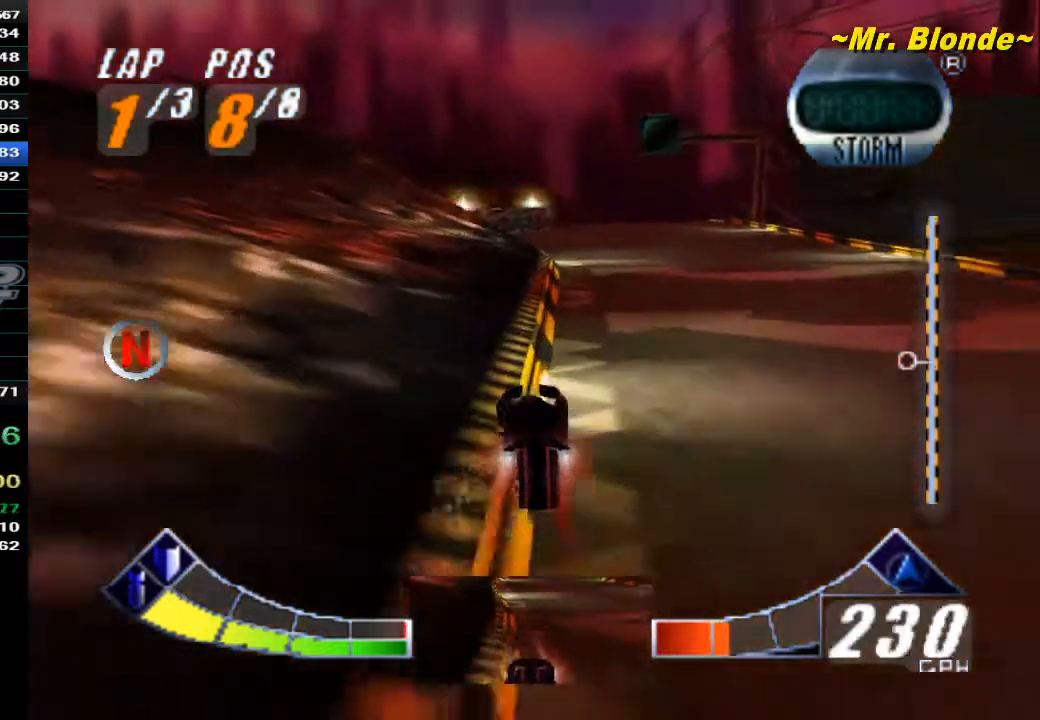
{"buttons": ["A"], "left_stick": "up-left", "events": []}
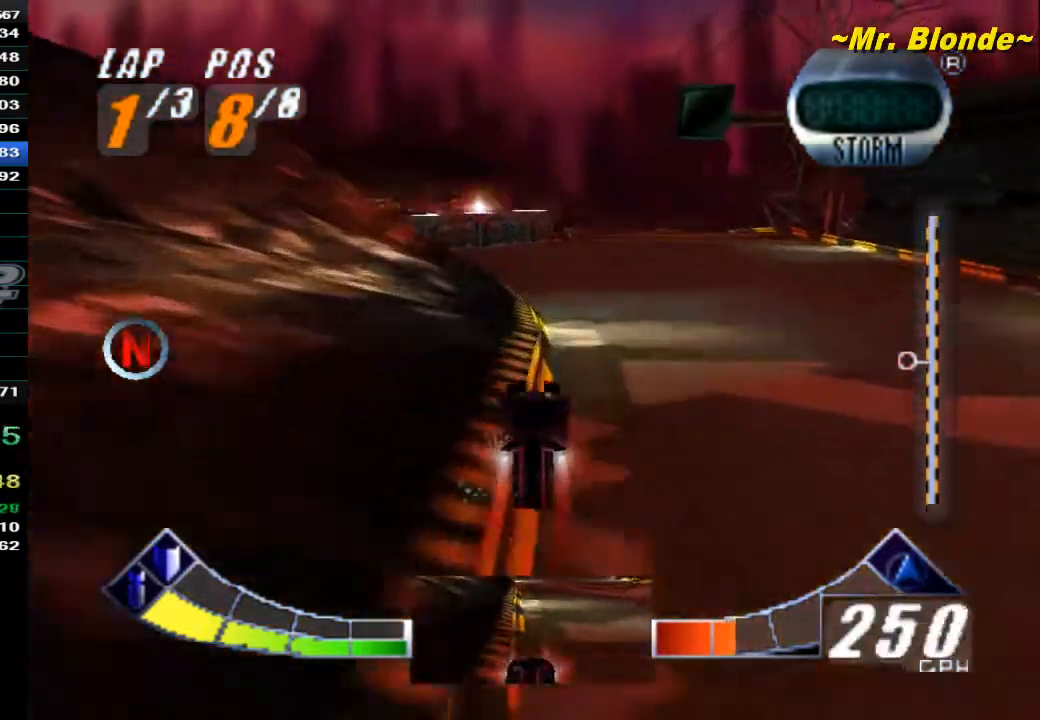
{"buttons": ["A"], "left_stick": "center", "events": [[250, "left_stick", "center"]]}
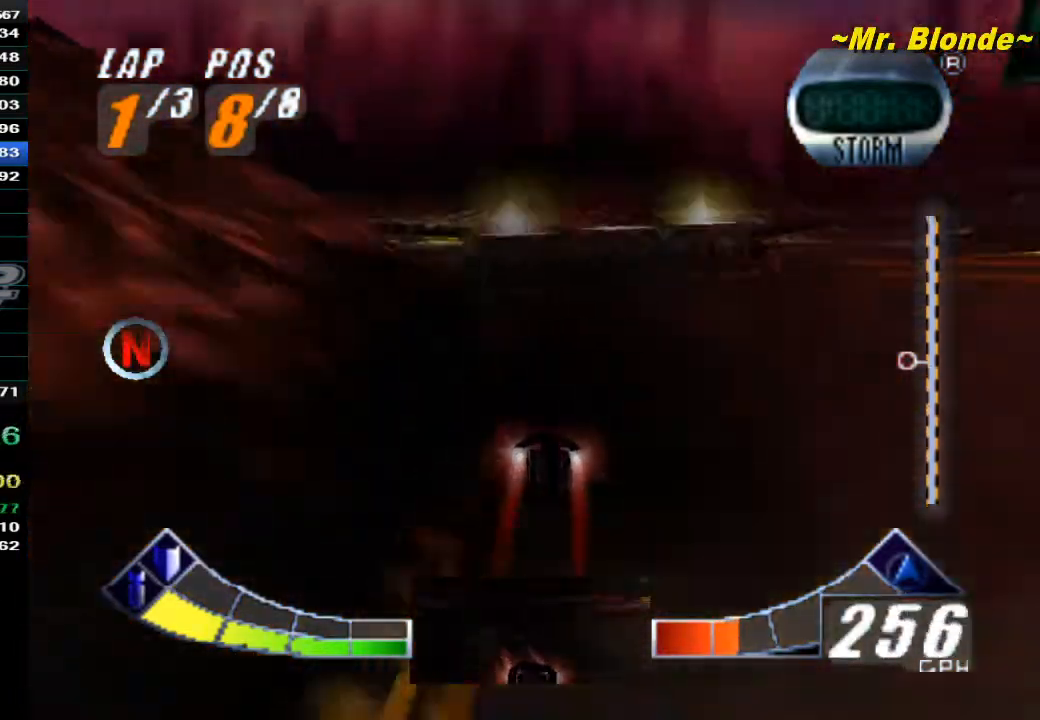
{"buttons": ["A"], "left_stick": "center", "events": []}
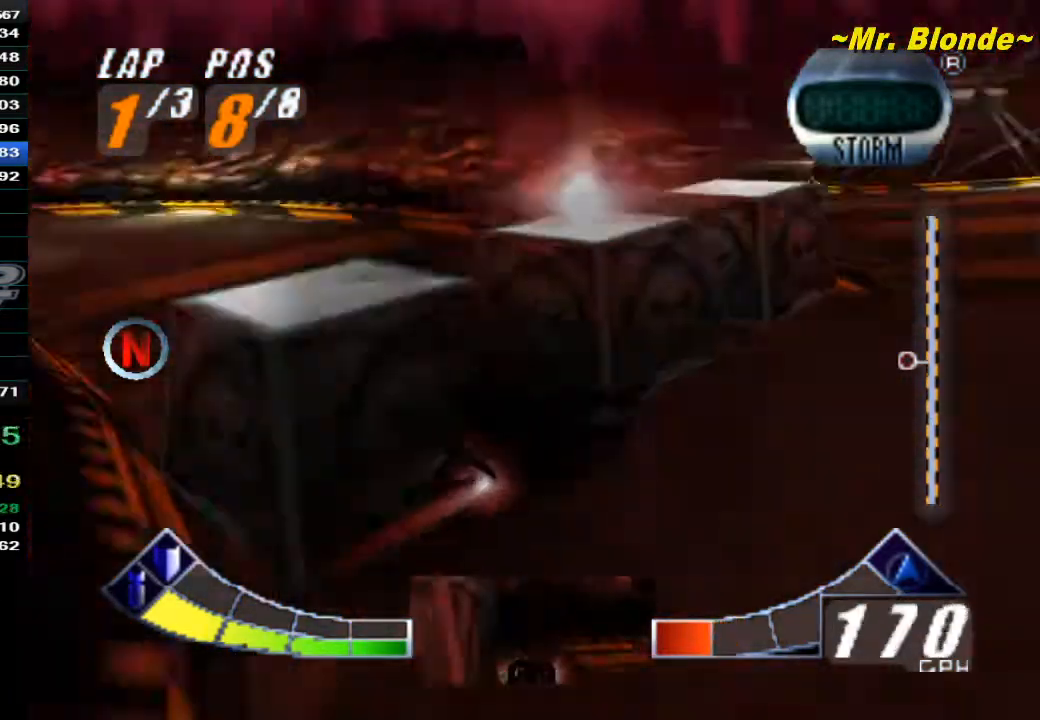
{"buttons": [], "left_stick": "left", "events": [[283, "A", "up"], [417, "left_stick", "left"]]}
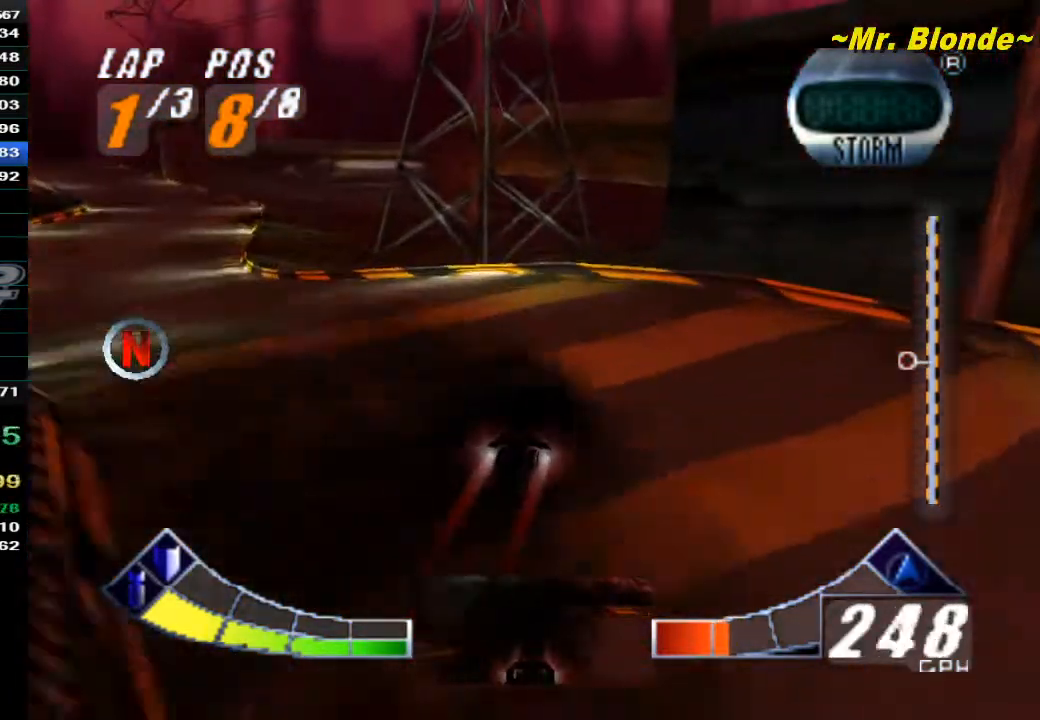
{"buttons": [], "left_stick": "center", "events": [[233, "left_stick", "center"]]}
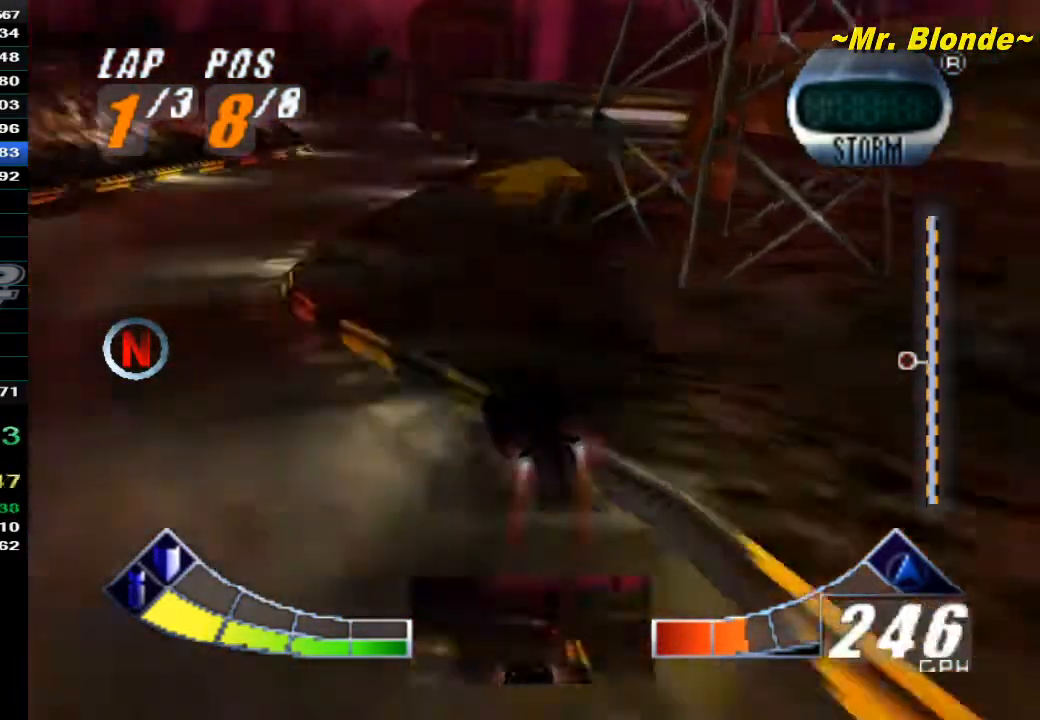
{"buttons": [], "left_stick": "center", "events": [[200, "left_stick", "right"], [383, "left_stick", "center"]]}
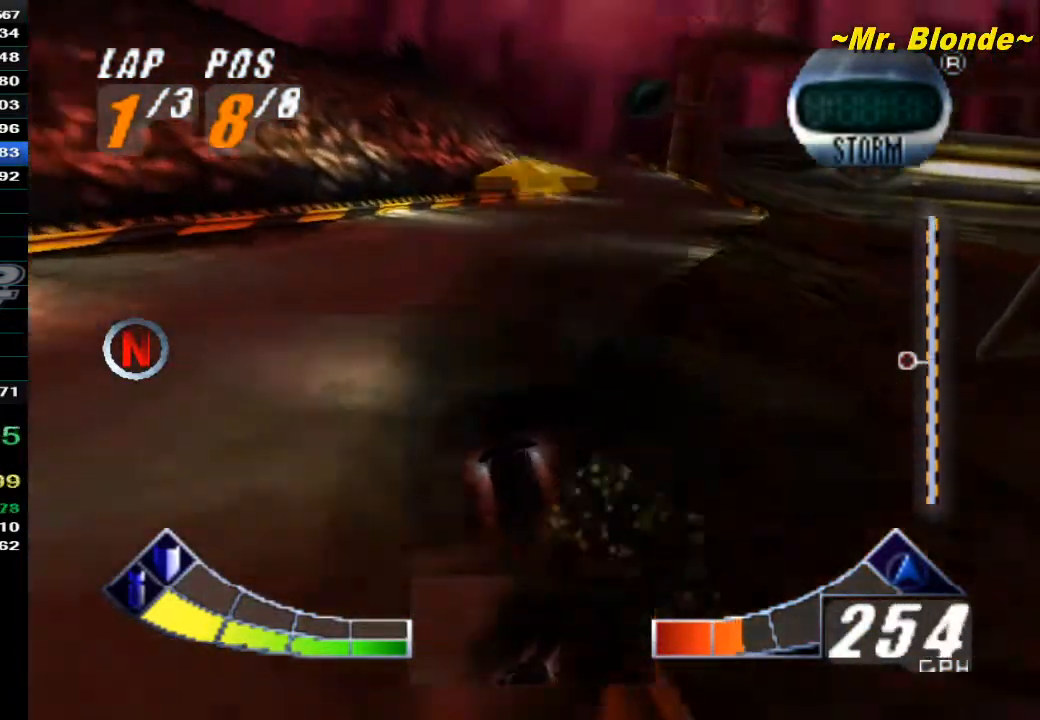
{"buttons": [], "left_stick": "left", "events": [[367, "left_stick", "left"]]}
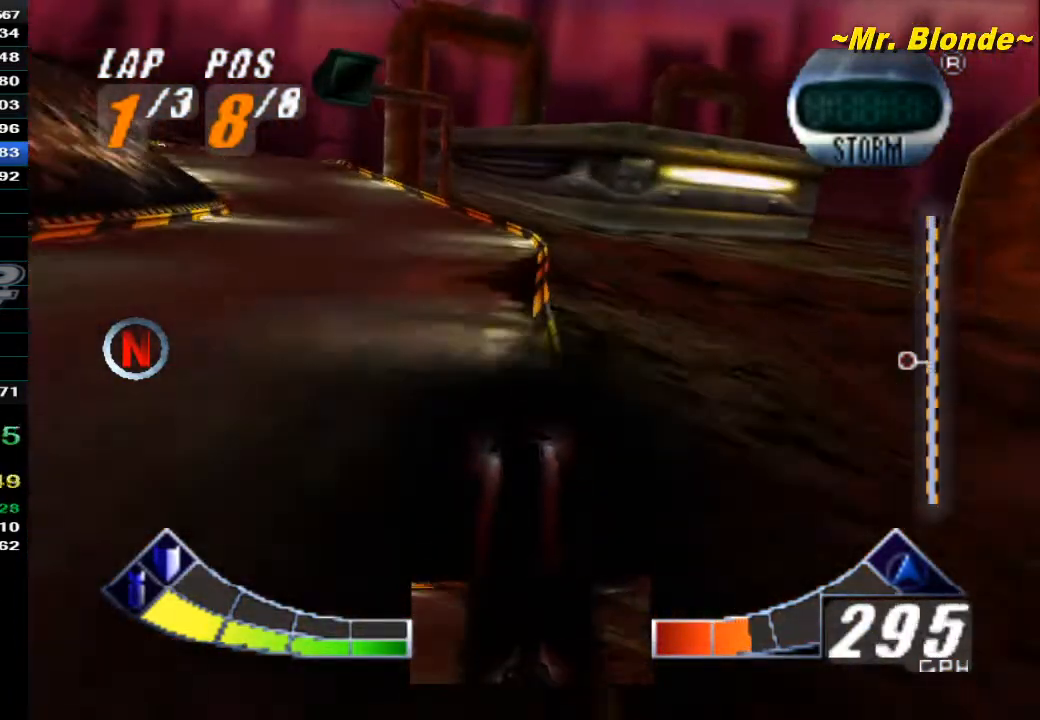
{"buttons": [], "left_stick": "center", "events": [[83, "left_stick", "center"]]}
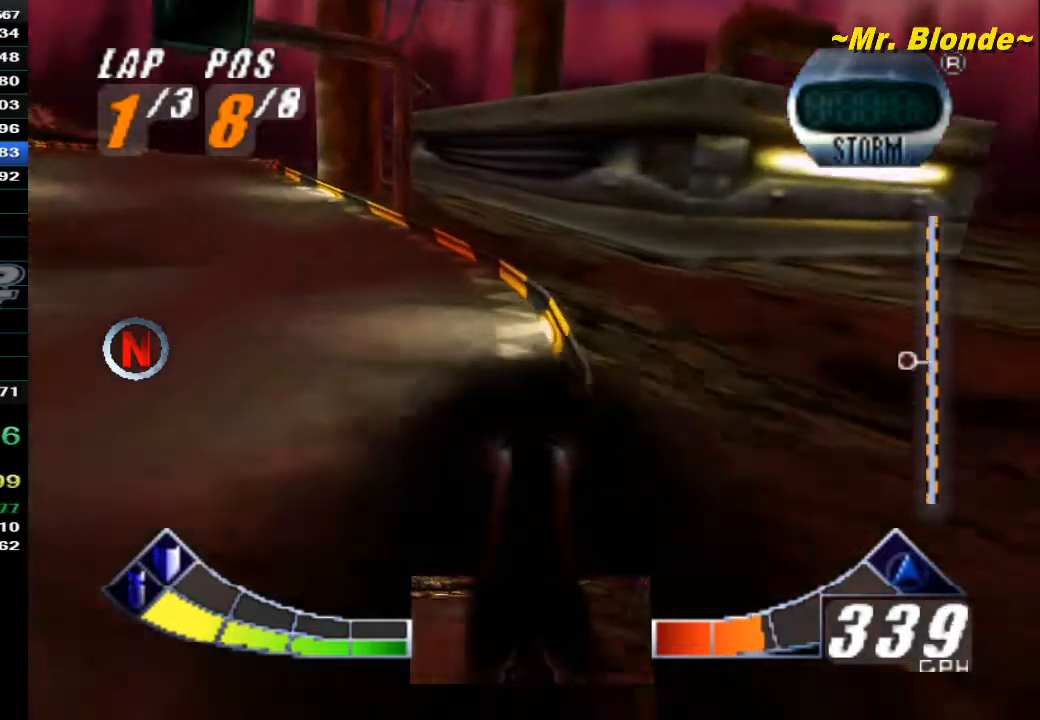
{"buttons": [], "left_stick": "center", "events": []}
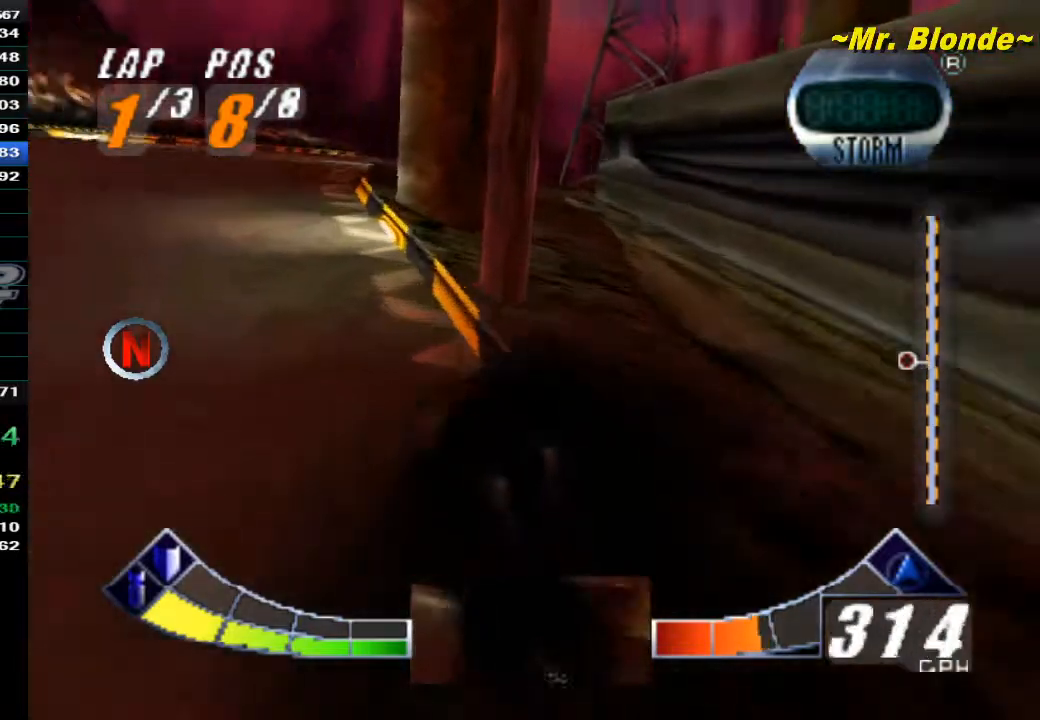
{"buttons": [], "left_stick": "center", "events": []}
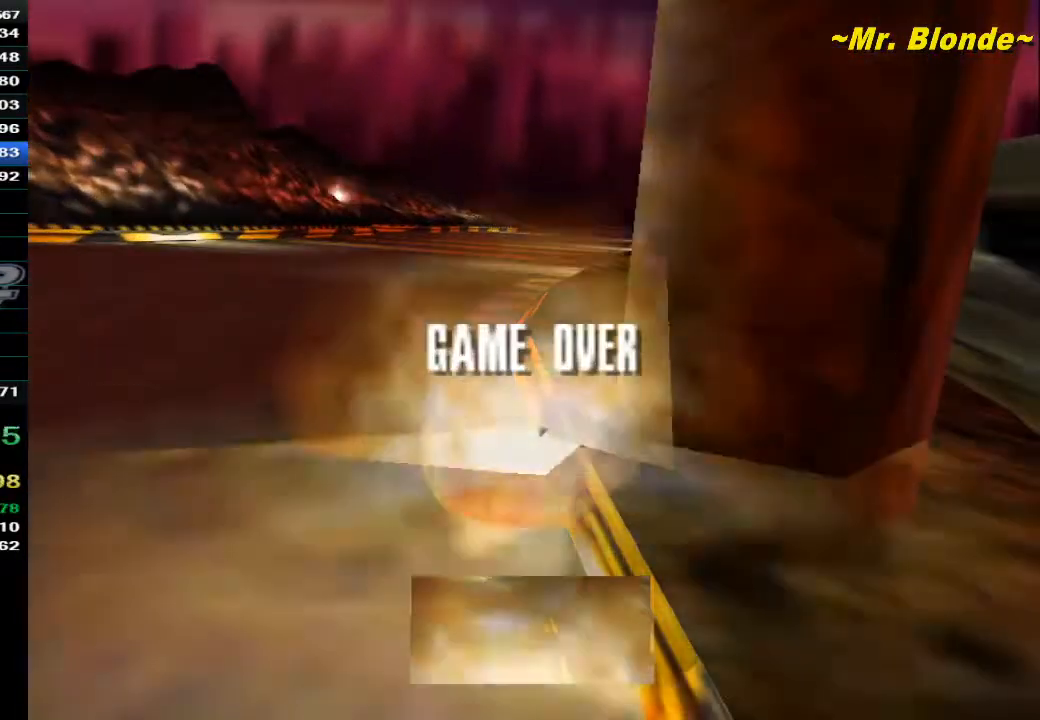
{"buttons": [], "left_stick": "center", "events": []}
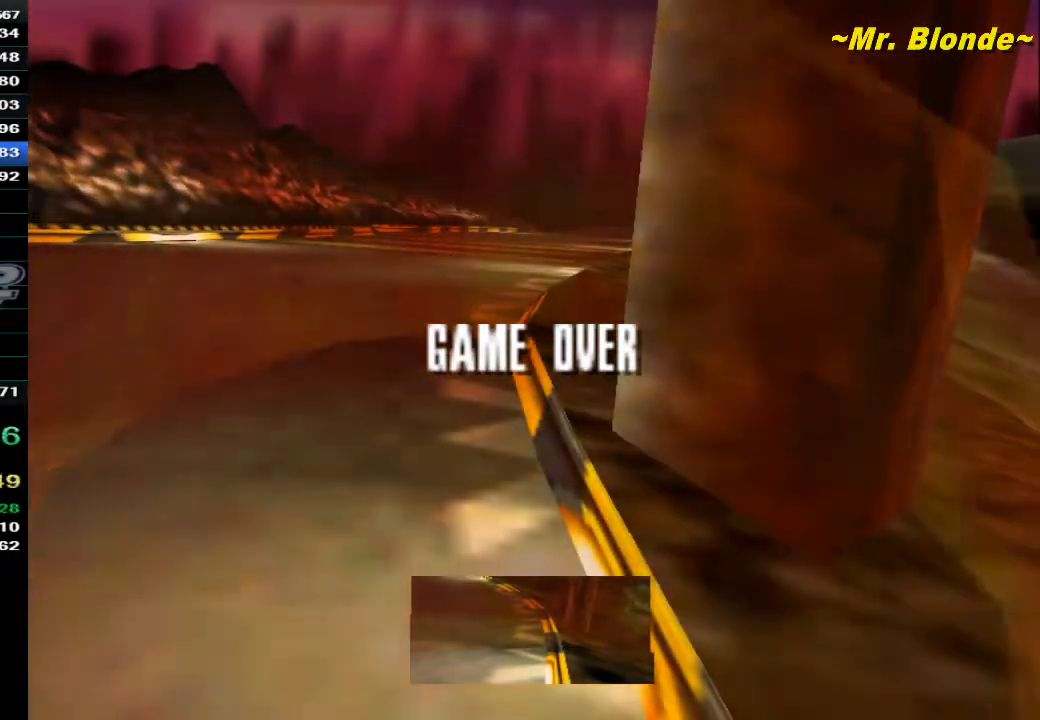
{"buttons": [], "left_stick": "center", "events": []}
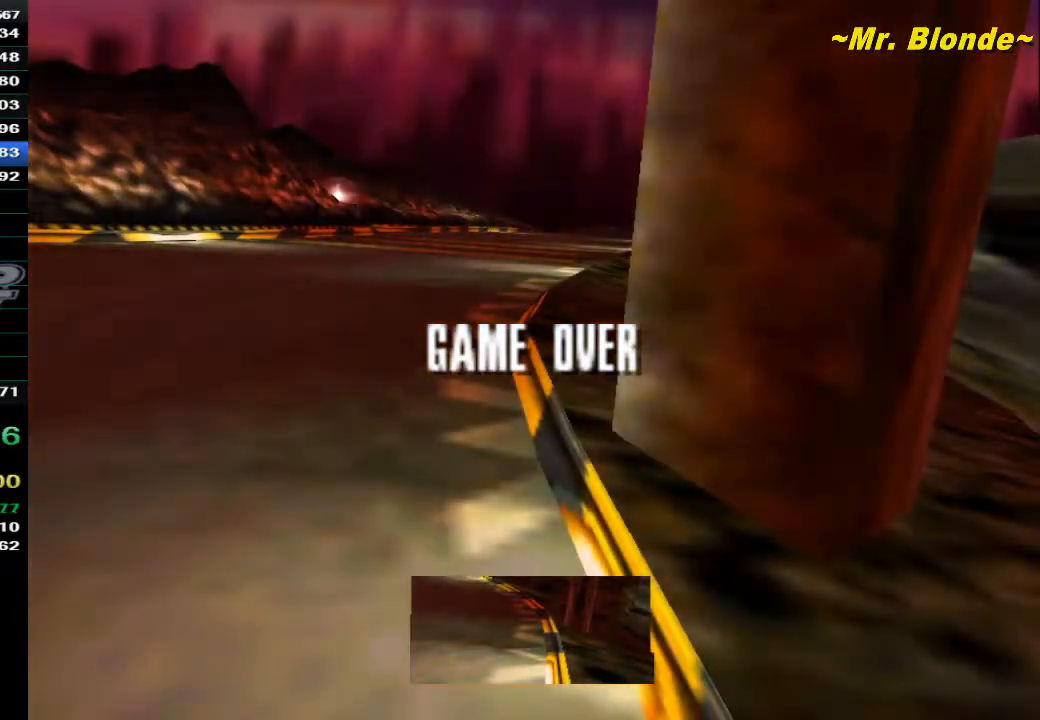
{"buttons": [], "left_stick": "center", "events": []}
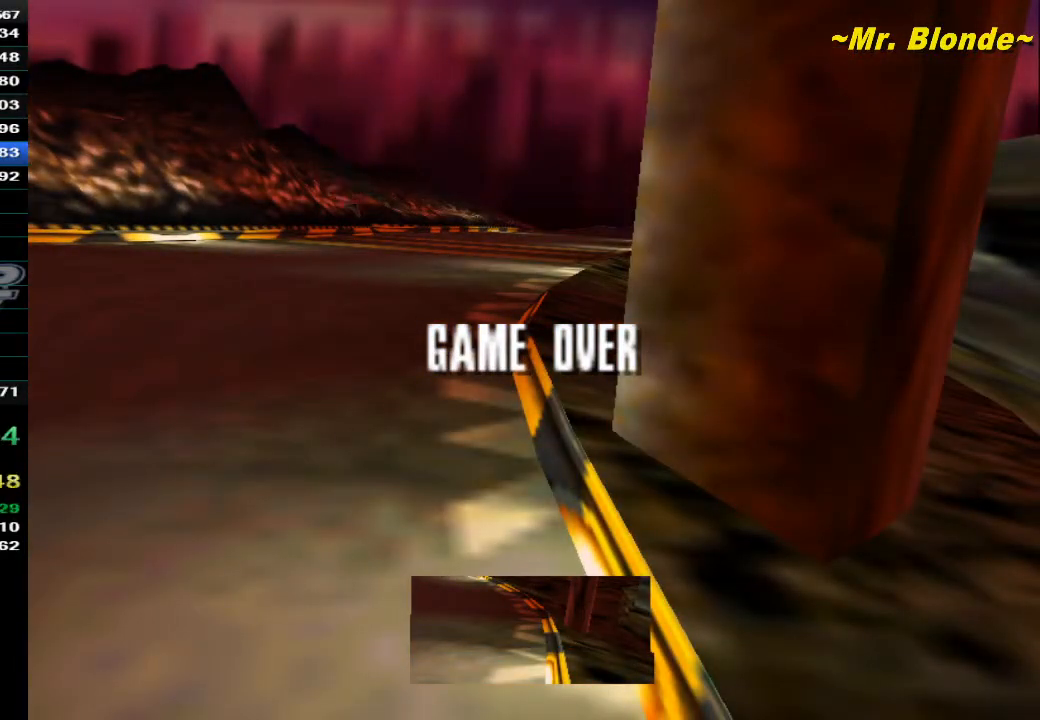
{"buttons": [], "left_stick": "center", "events": []}
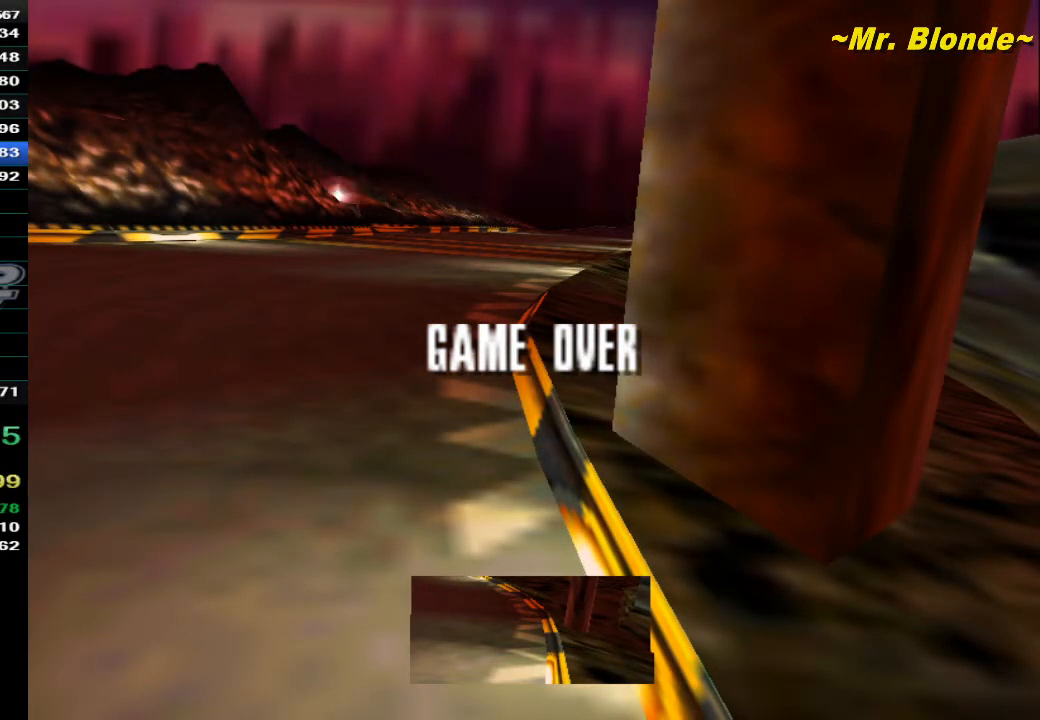
{"buttons": [], "left_stick": "center", "events": []}
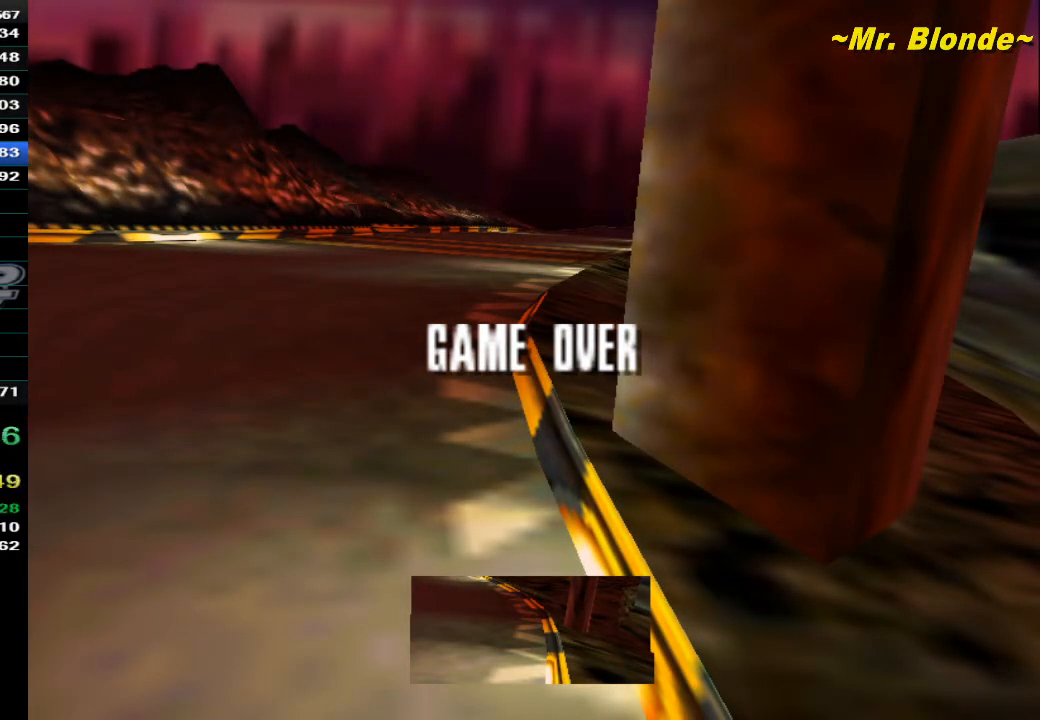
{"buttons": [], "left_stick": "center", "events": []}
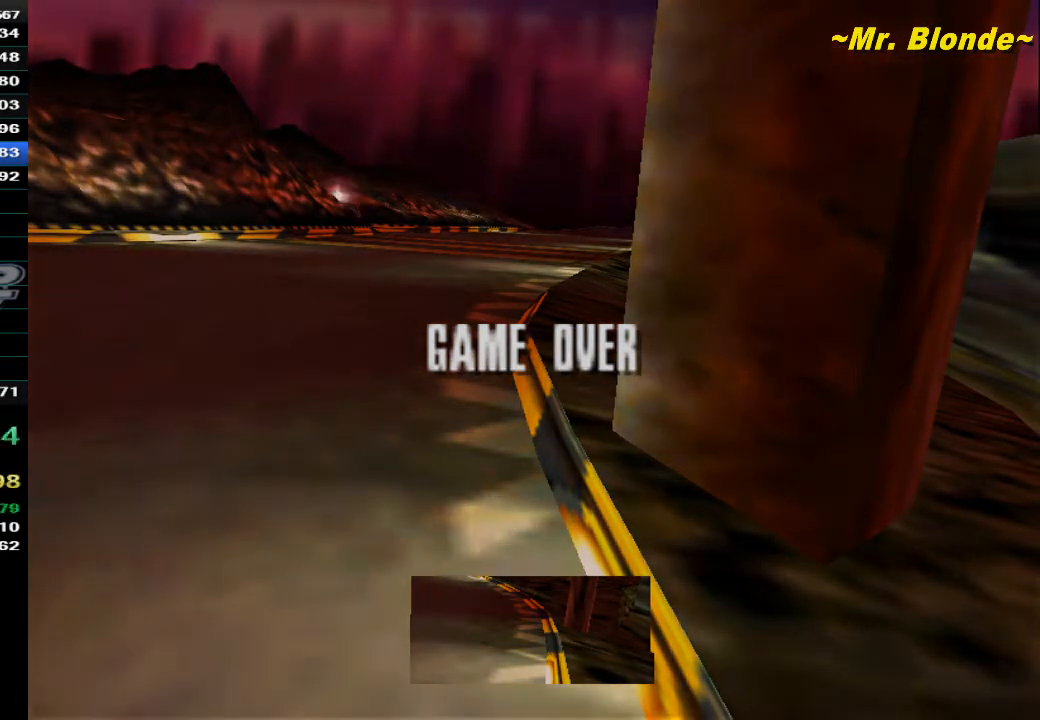
{"buttons": [], "left_stick": "center", "events": []}
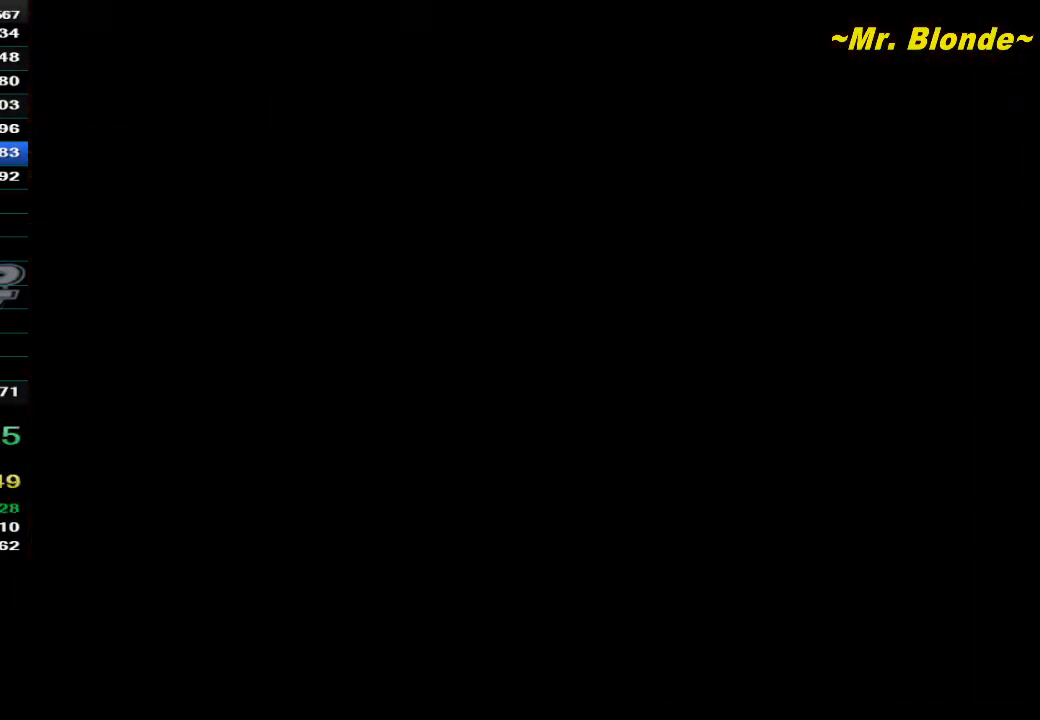
{"buttons": [], "left_stick": "center", "events": []}
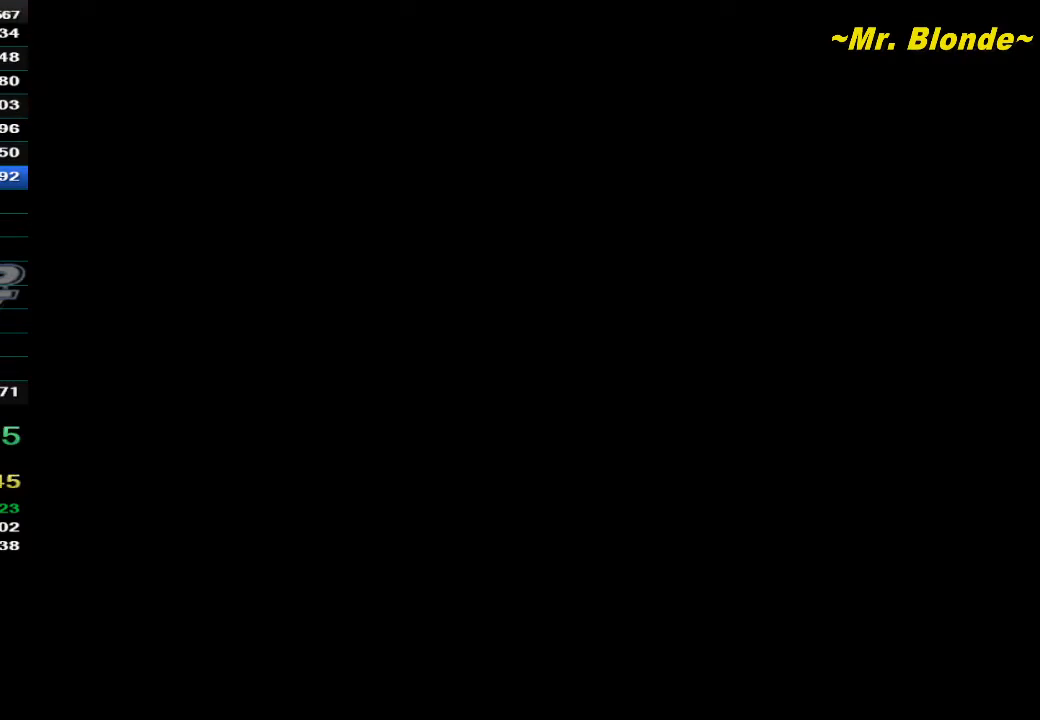
{"buttons": ["START"], "left_stick": "center", "events": [[233, "START", "down"], [350, "A", "down"], [350, "START", "up"], [450, "A", "up"], [450, "START", "down"]]}
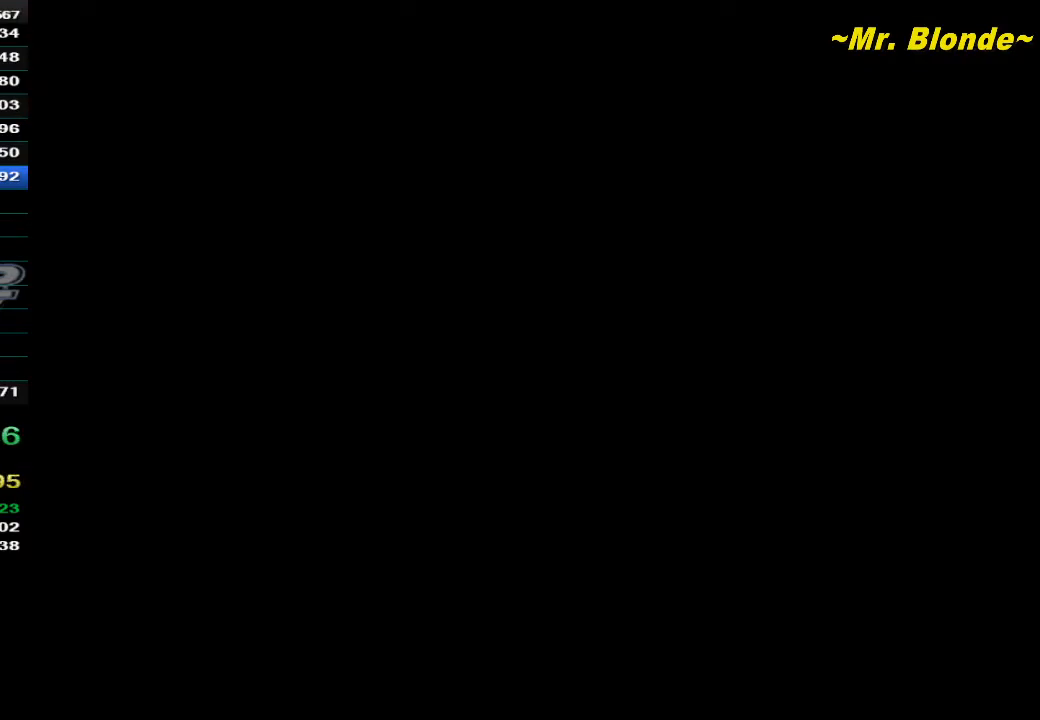
{"buttons": ["A", "START"], "left_stick": "center", "events": [[33, "START", "up"], [100, "A", "down"], [100, "START", "down"], [167, "START", "up"], [200, "A", "up"], [200, "START", "down"], [267, "A", "down"], [267, "START", "up"], [317, "A", "up"], [317, "START", "down"], [350, "A", "down"], [383, "START", "up"], [417, "A", "up"], [467, "START", "down"], [483, "A", "down"]]}
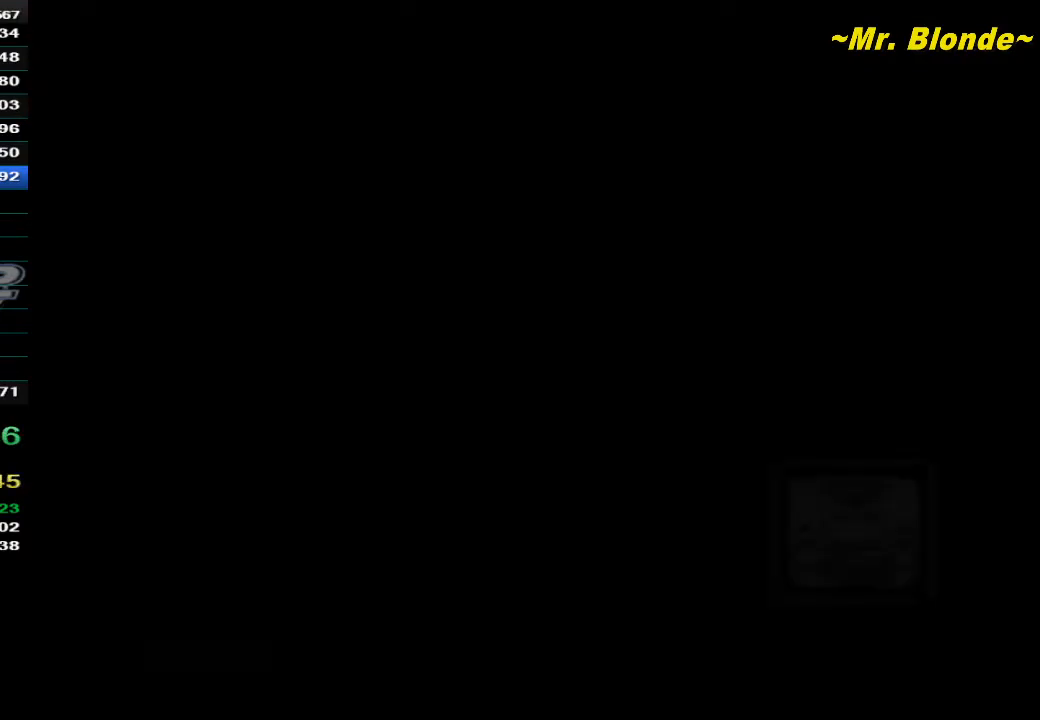
{"buttons": ["A"], "left_stick": "center", "events": [[17, "START", "up"], [33, "A", "up"], [67, "START", "down"], [100, "A", "down"], [100, "START", "up"], [167, "A", "up"], [200, "START", "down"], [250, "A", "down"], [250, "START", "up"], [283, "A", "up"], [283, "START", "down"], [367, "A", "down"], [367, "START", "up"], [433, "START", "down"], [500, "START", "up"]]}
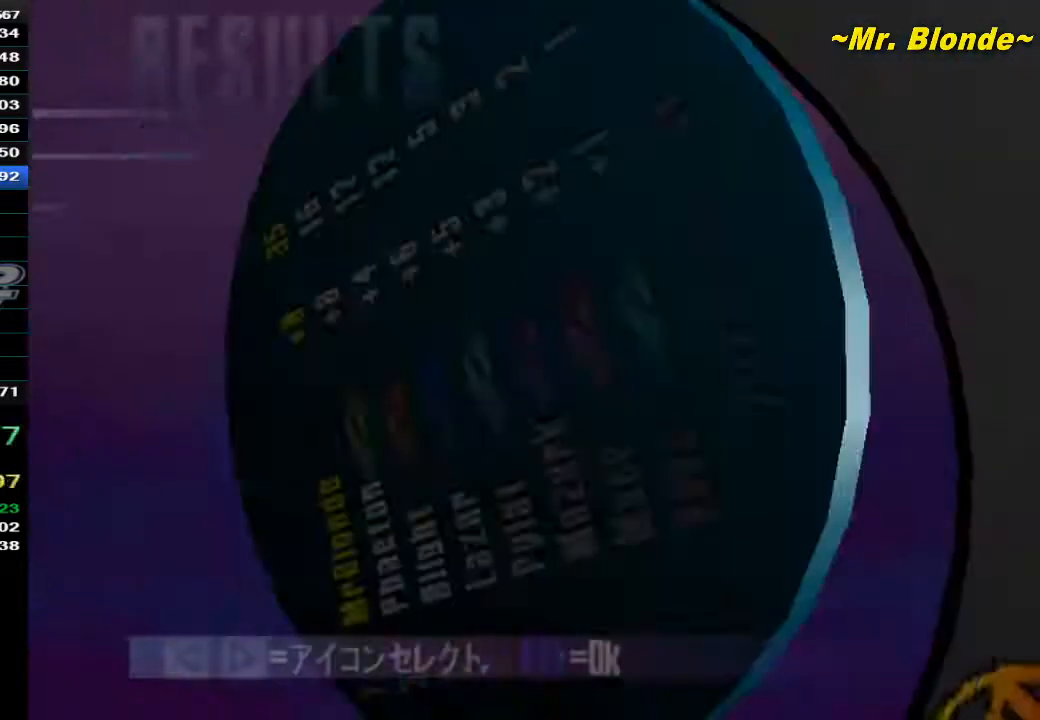
{"buttons": [], "left_stick": "center", "events": [[50, "START", "down"], [67, "A", "up"], [117, "A", "down"], [117, "START", "up"], [167, "A", "up"], [167, "START", "down"], [217, "A", "down"], [250, "START", "up"], [283, "A", "up"]]}